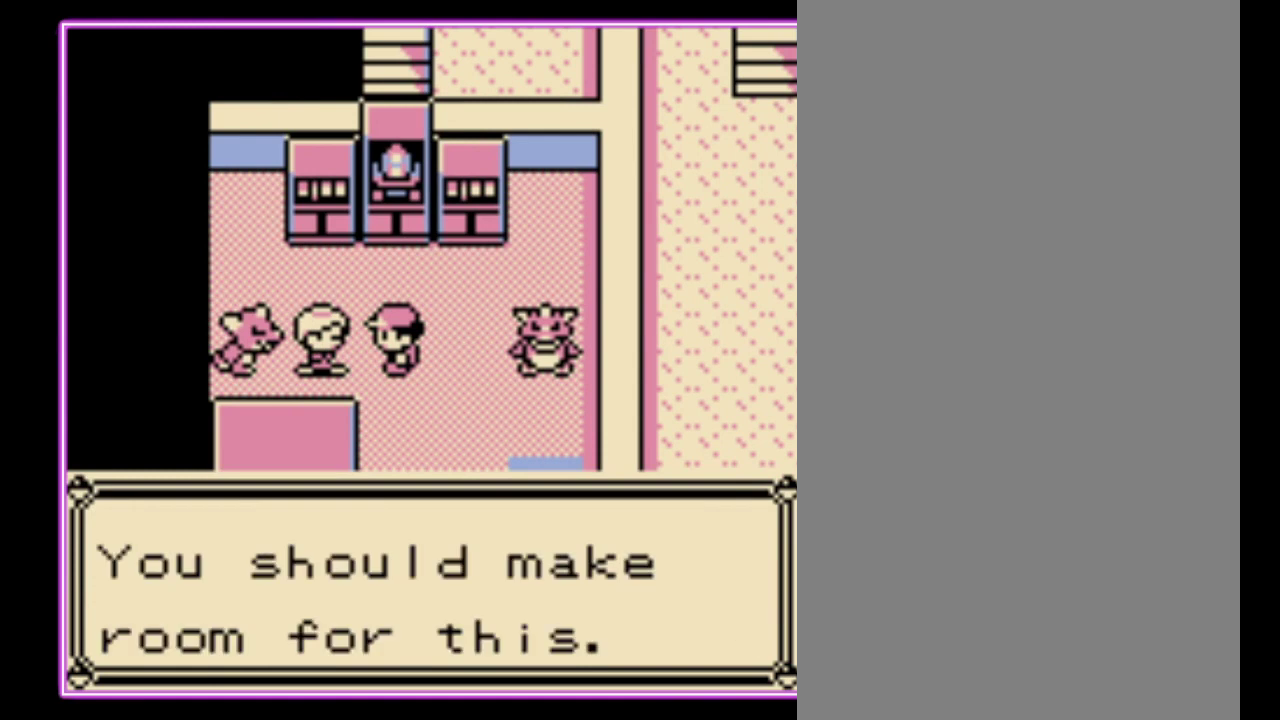
Gameplay with a controller (Nintendo layout); each line is a JSON object with the inputs held at the frame after it. "events" lists button and stick changes between this image and that frame as [ms after this image, input, new state], when the widget could be followed in between. Not read: L3 R3.
{"buttons": [], "events": [[67, "A", "up"], [167, "A", "down"], [233, "A", "up"], [300, "A", "down"], [367, "A", "up"]]}
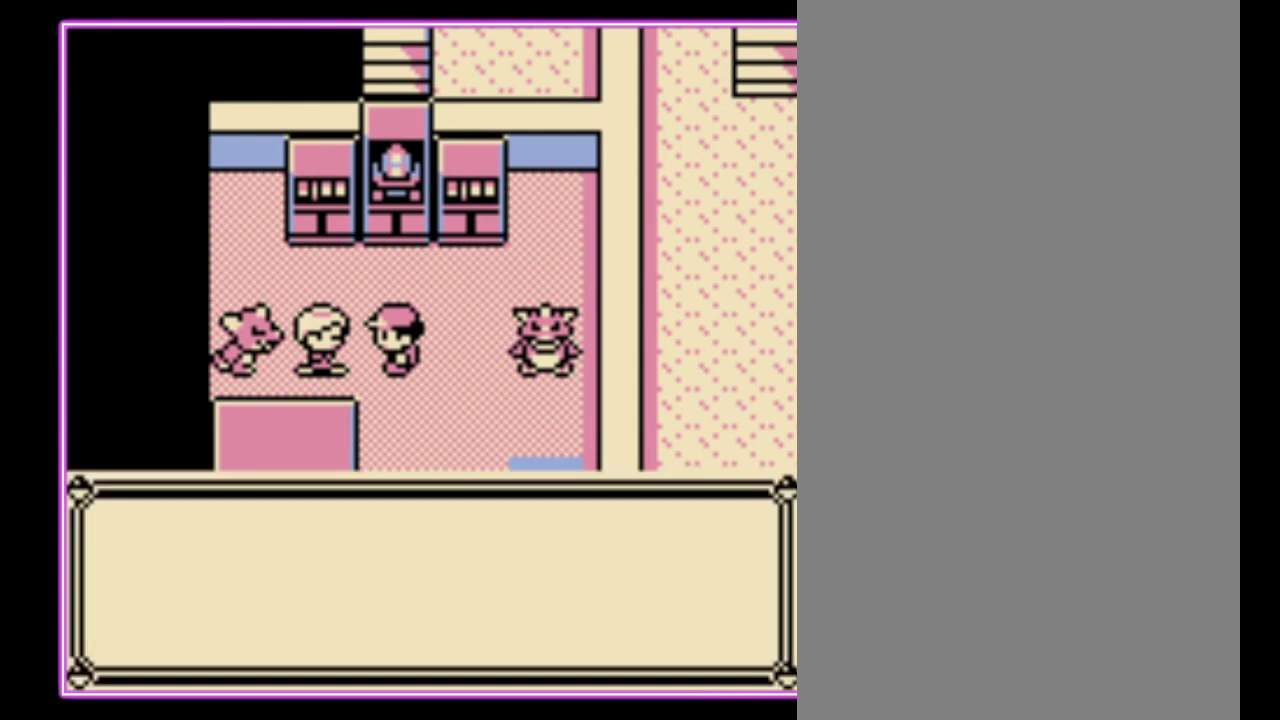
{"buttons": [], "events": [[233, "B", "down"], [333, "B", "up"], [400, "B", "down"], [467, "B", "up"]]}
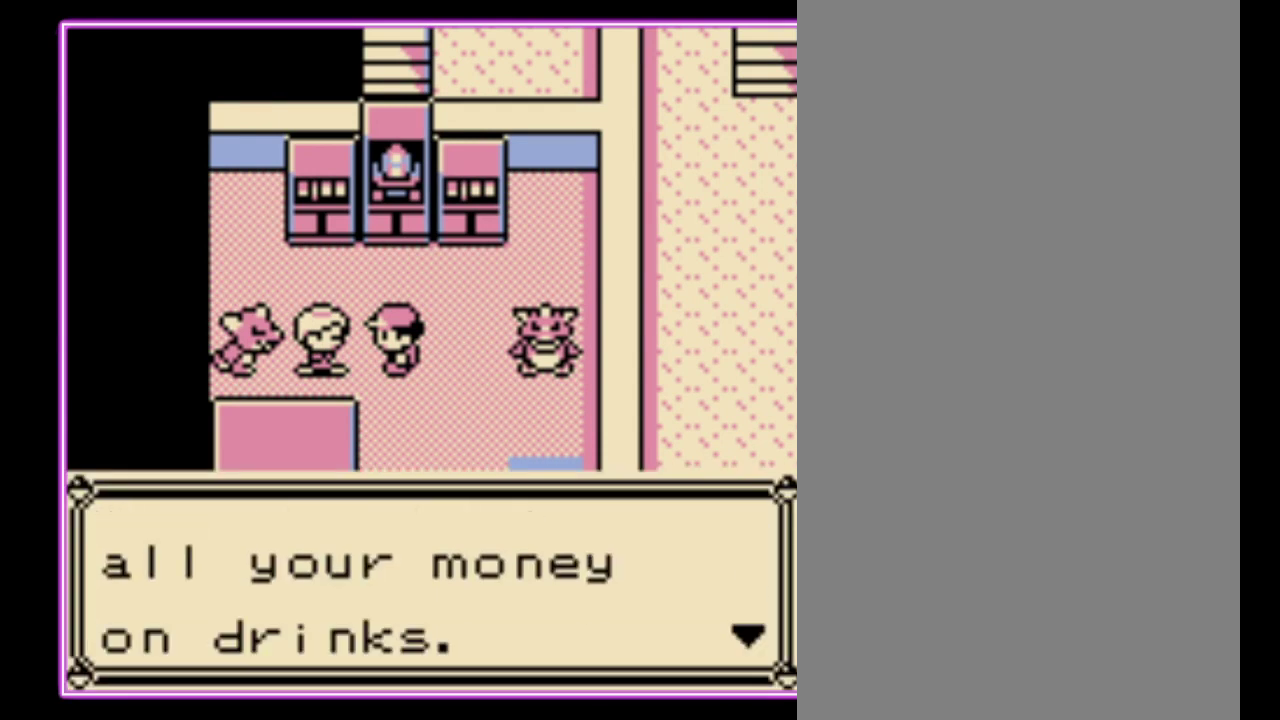
{"buttons": ["B"], "events": [[33, "B", "down"], [100, "B", "up"], [167, "B", "down"], [267, "B", "up"], [333, "B", "down"], [400, "B", "up"], [467, "B", "down"]]}
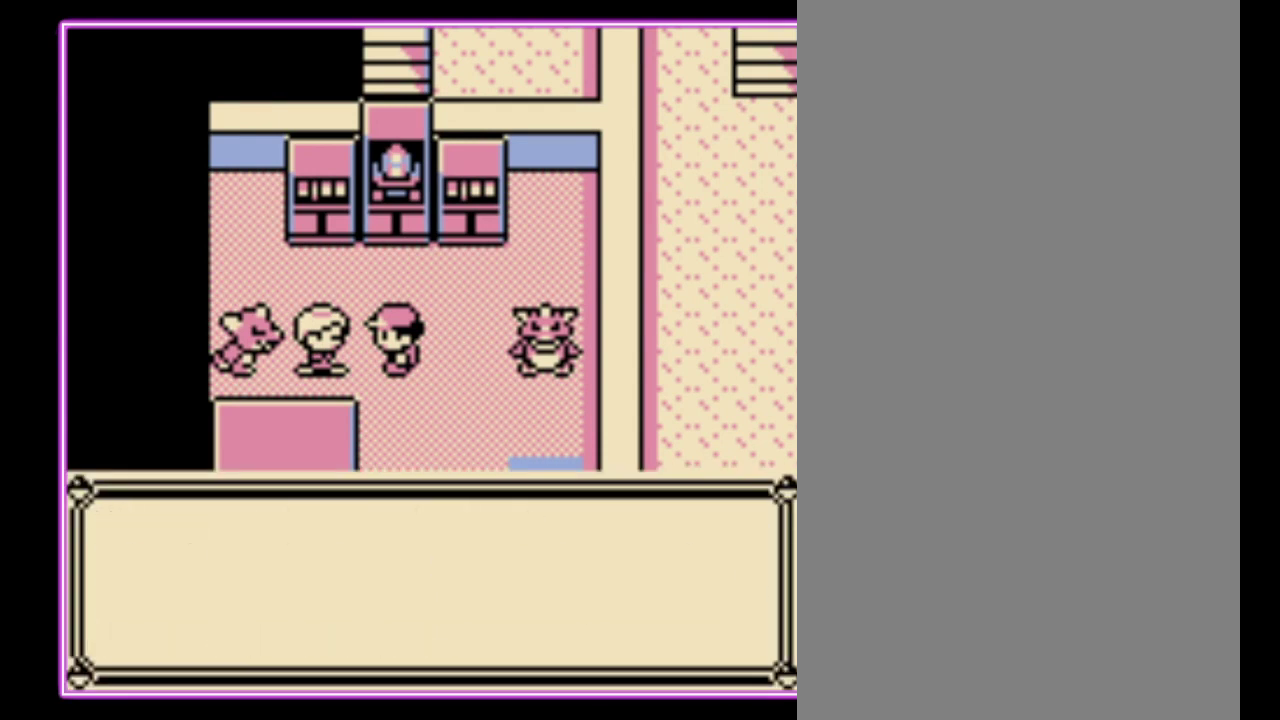
{"buttons": [], "events": [[33, "B", "up"], [100, "B", "down"], [167, "B", "up"], [233, "B", "down"], [300, "B", "up"], [400, "B", "down"], [467, "B", "up"]]}
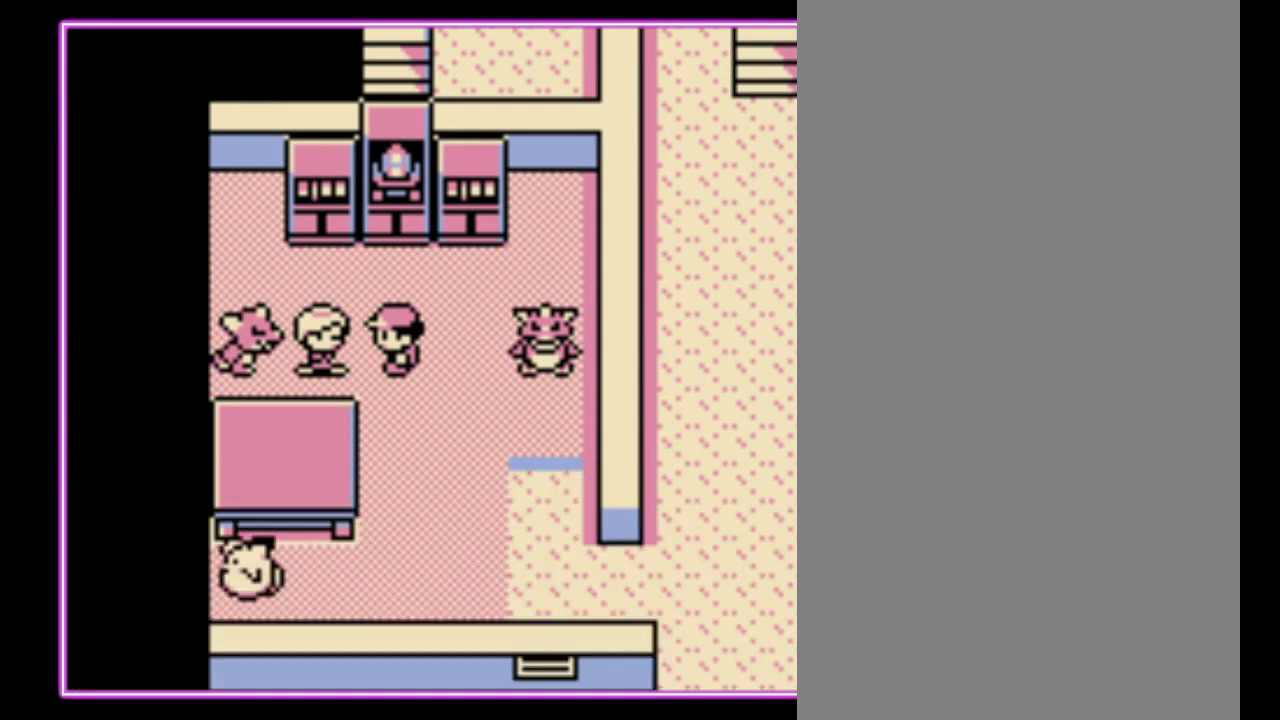
{"buttons": [], "events": []}
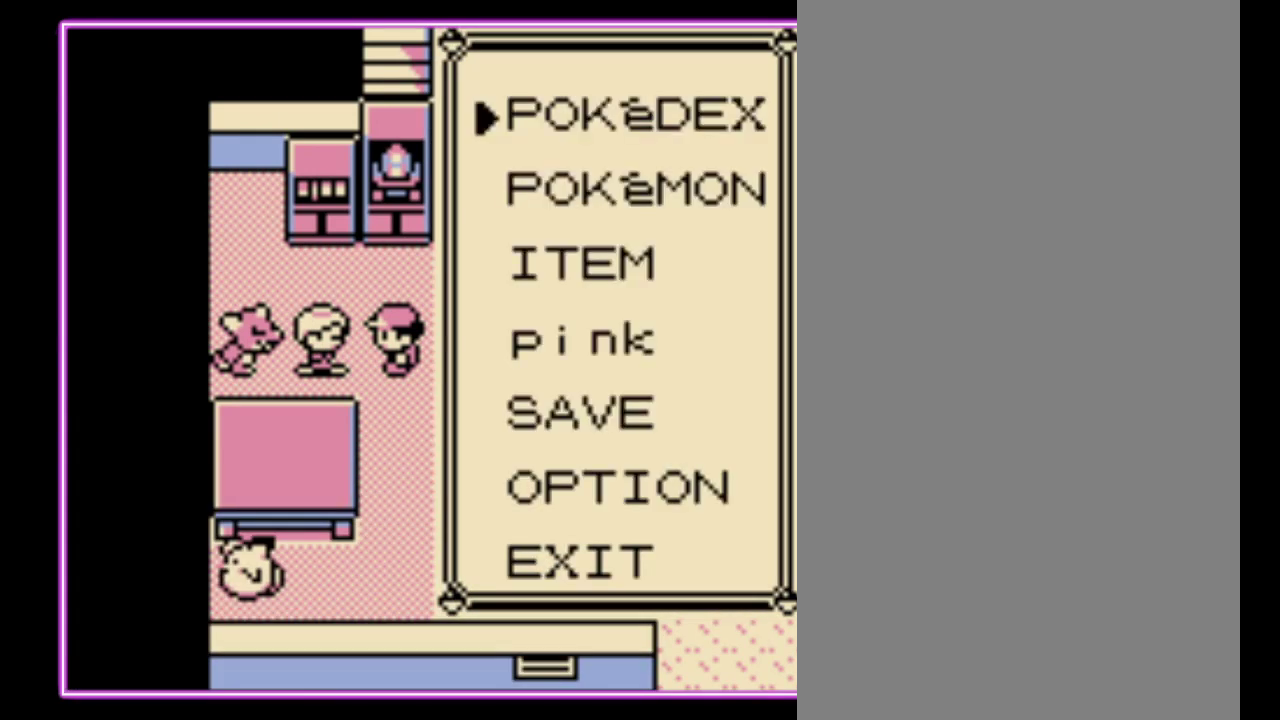
{"buttons": ["A"], "events": [[267, "DPAD_DOWN", "down"], [333, "DPAD_DOWN", "up"], [400, "DPAD_DOWN", "down"], [500, "A", "down"], [500, "DPAD_DOWN", "up"]]}
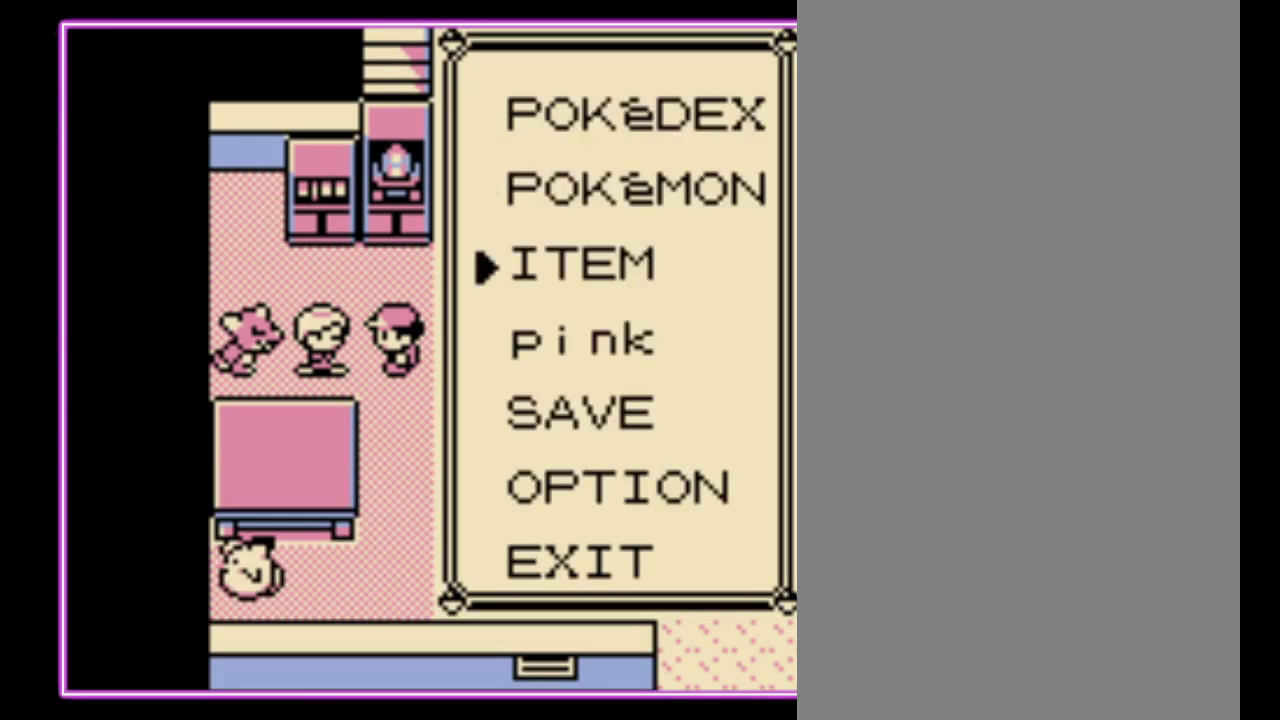
{"buttons": ["DPAD_DOWN"], "events": [[100, "A", "up"], [100, "DPAD_DOWN", "down"]]}
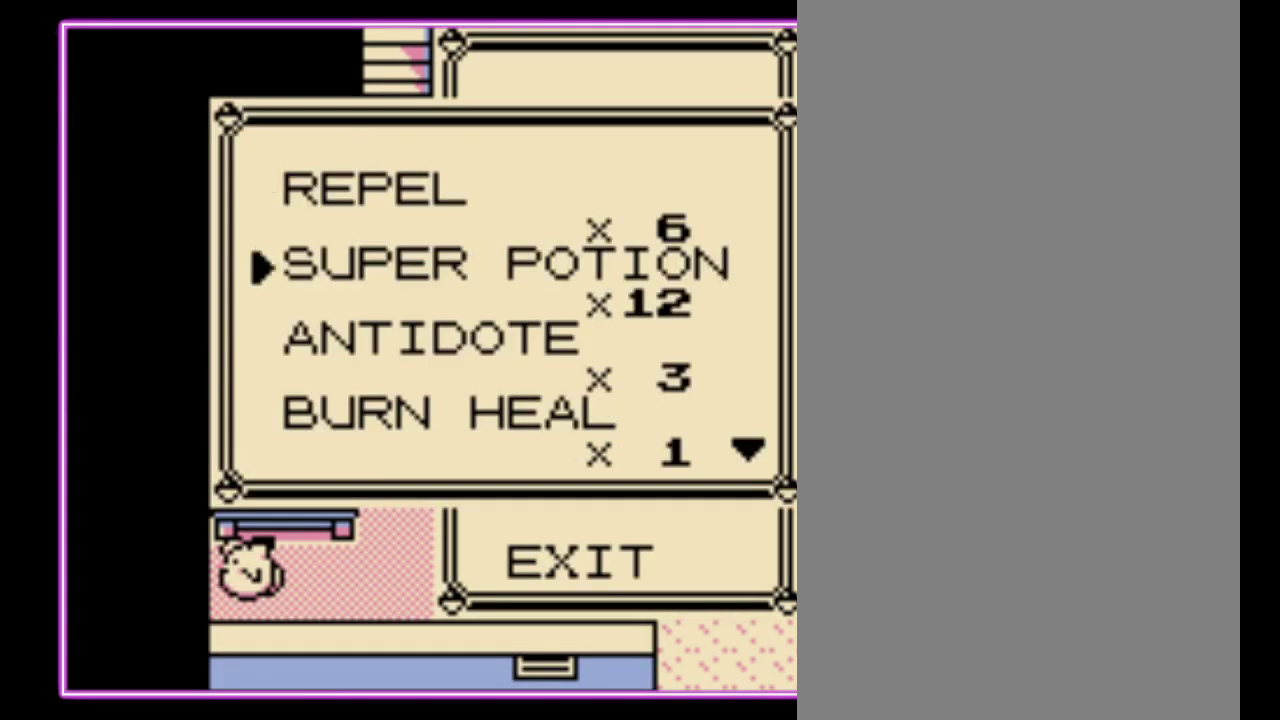
{"buttons": ["DPAD_DOWN"], "events": []}
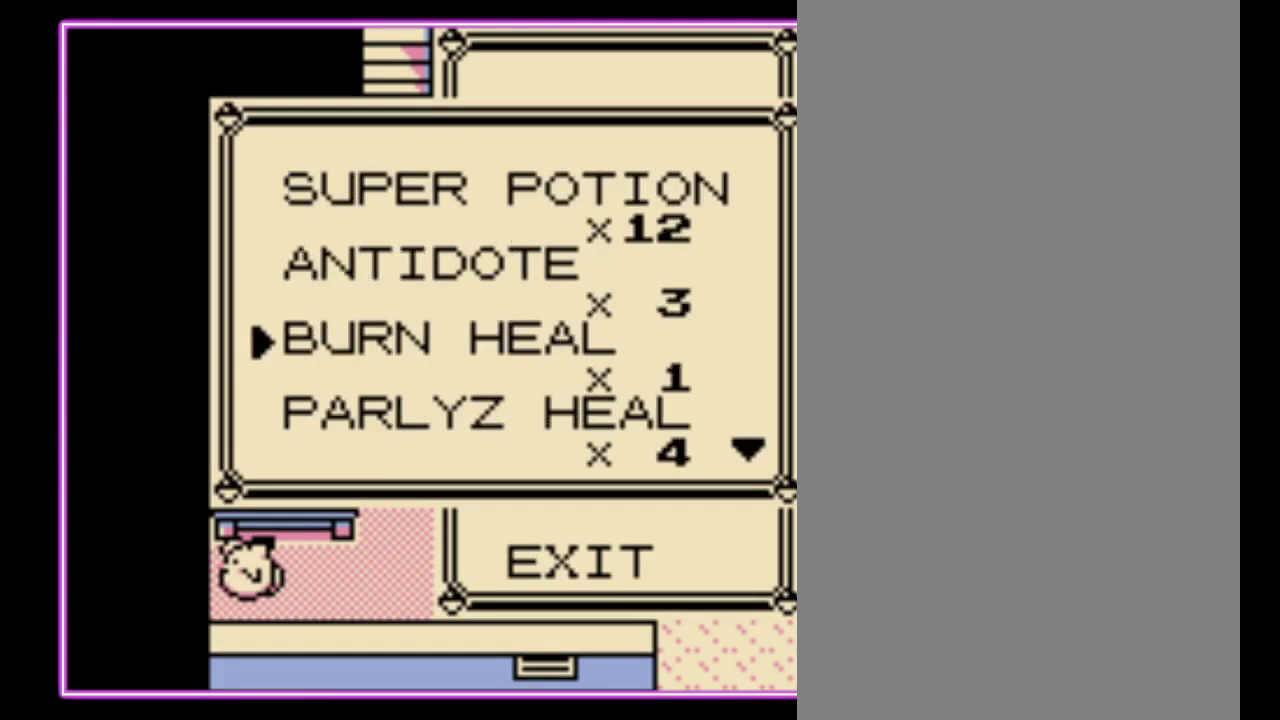
{"buttons": ["DPAD_DOWN"], "events": []}
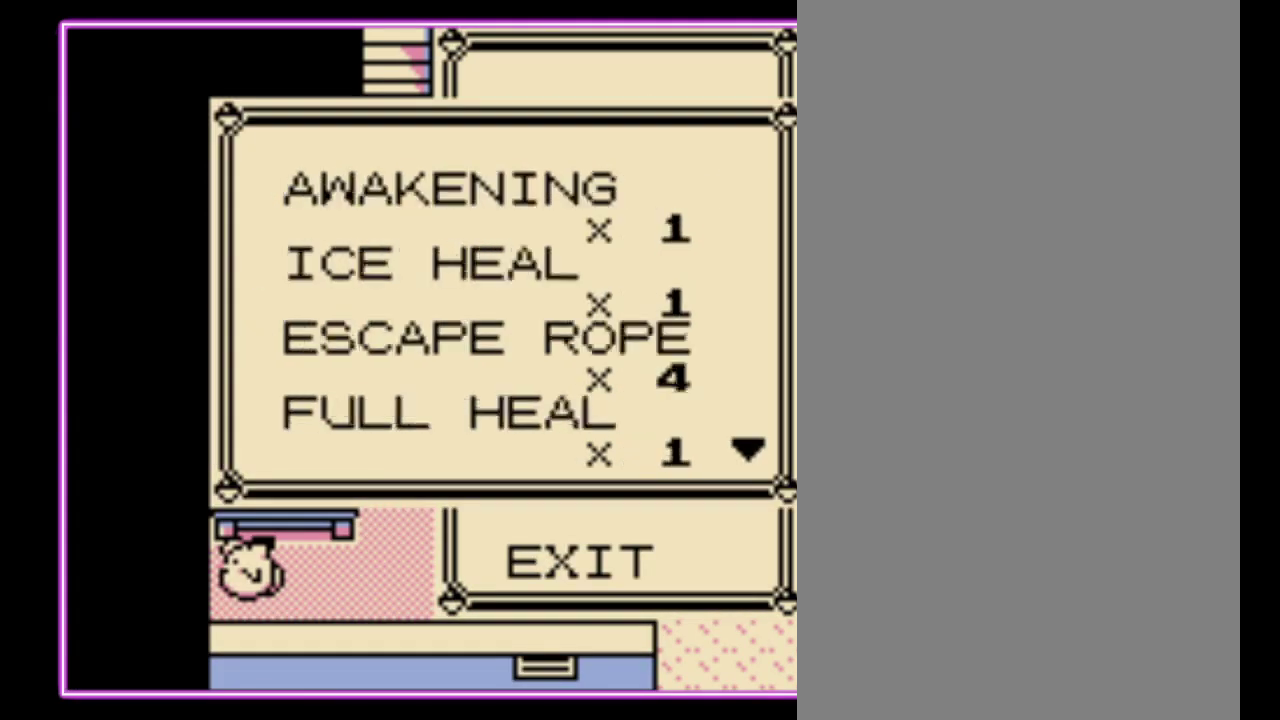
{"buttons": ["DPAD_DOWN"], "events": []}
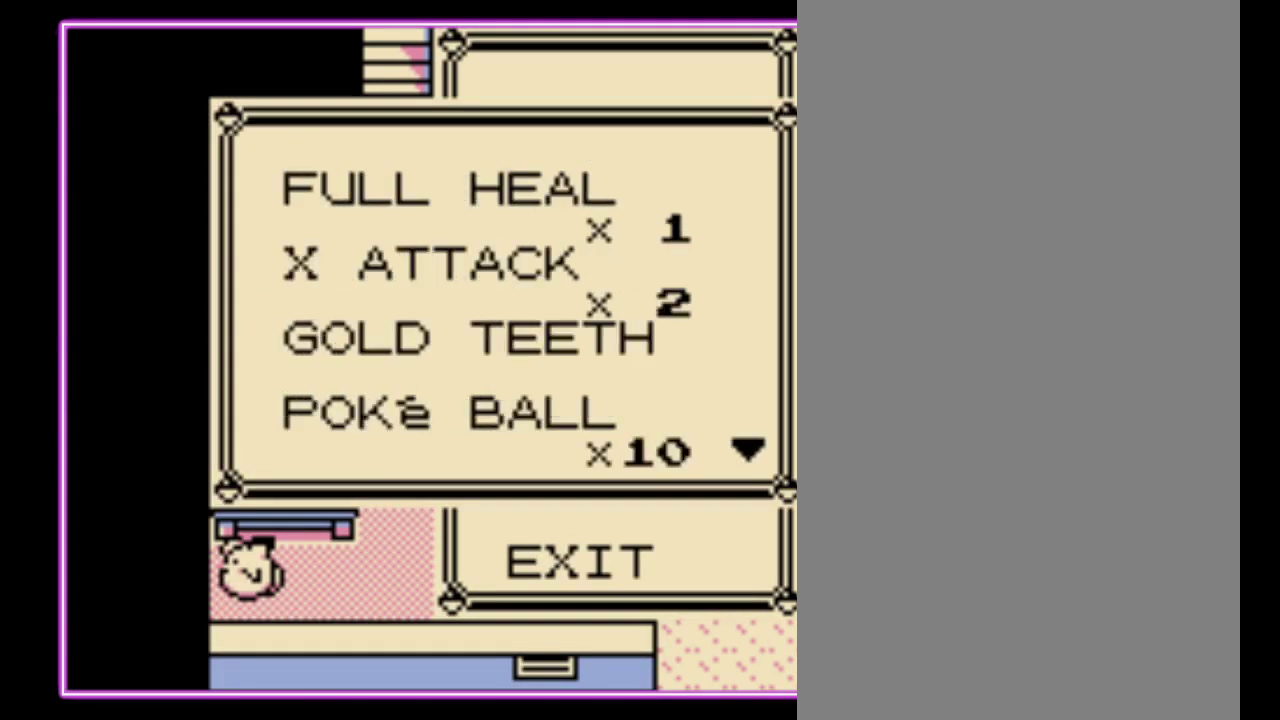
{"buttons": ["DPAD_DOWN"], "events": []}
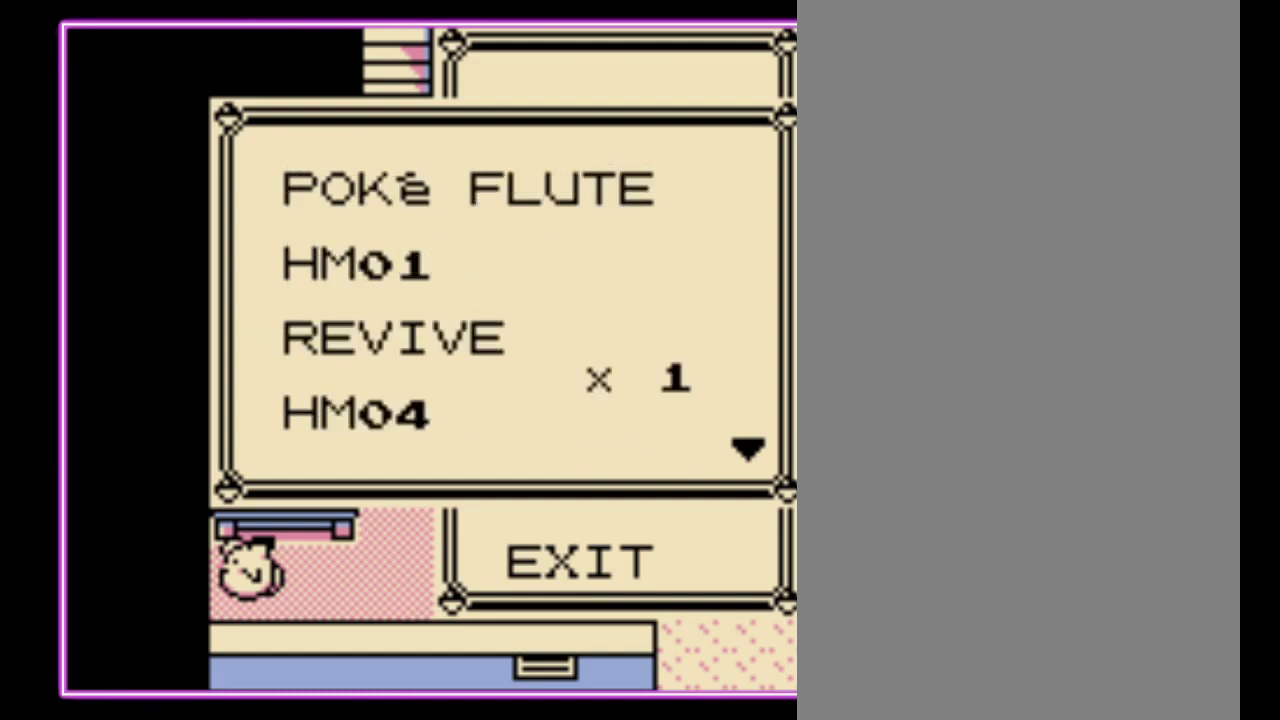
{"buttons": ["DPAD_DOWN"], "events": []}
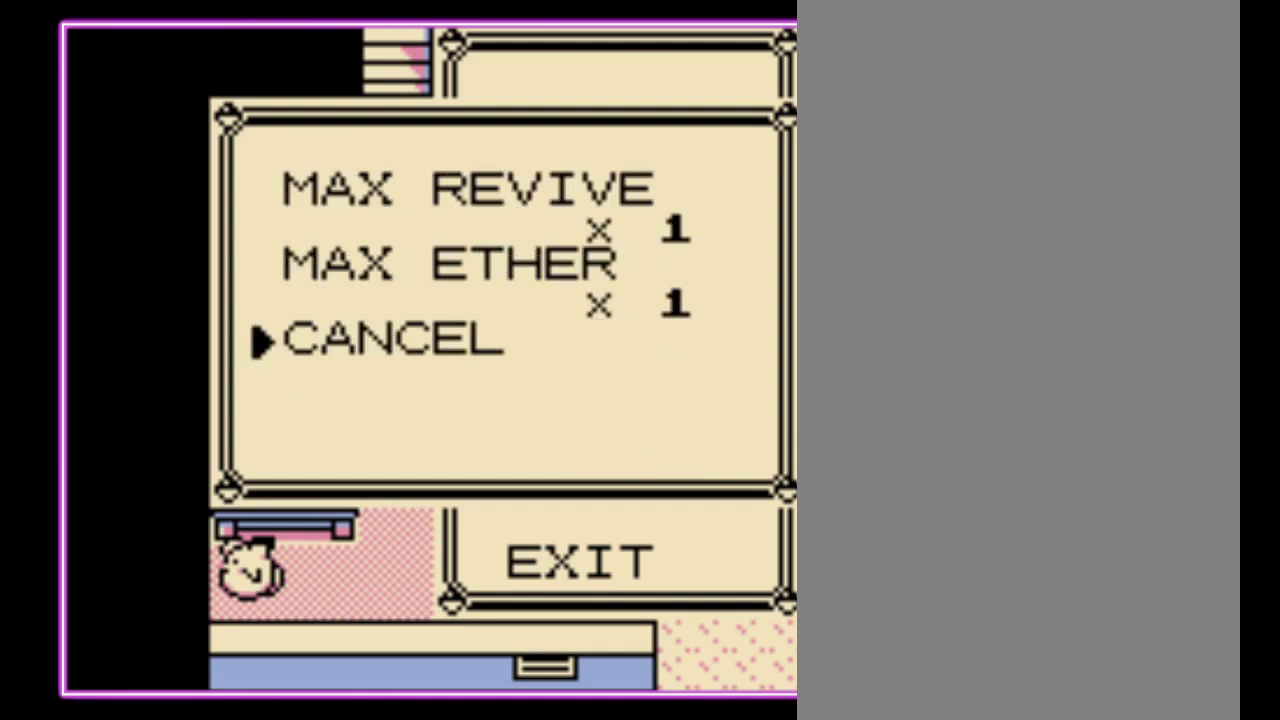
{"buttons": [], "events": [[267, "DPAD_DOWN", "up"]]}
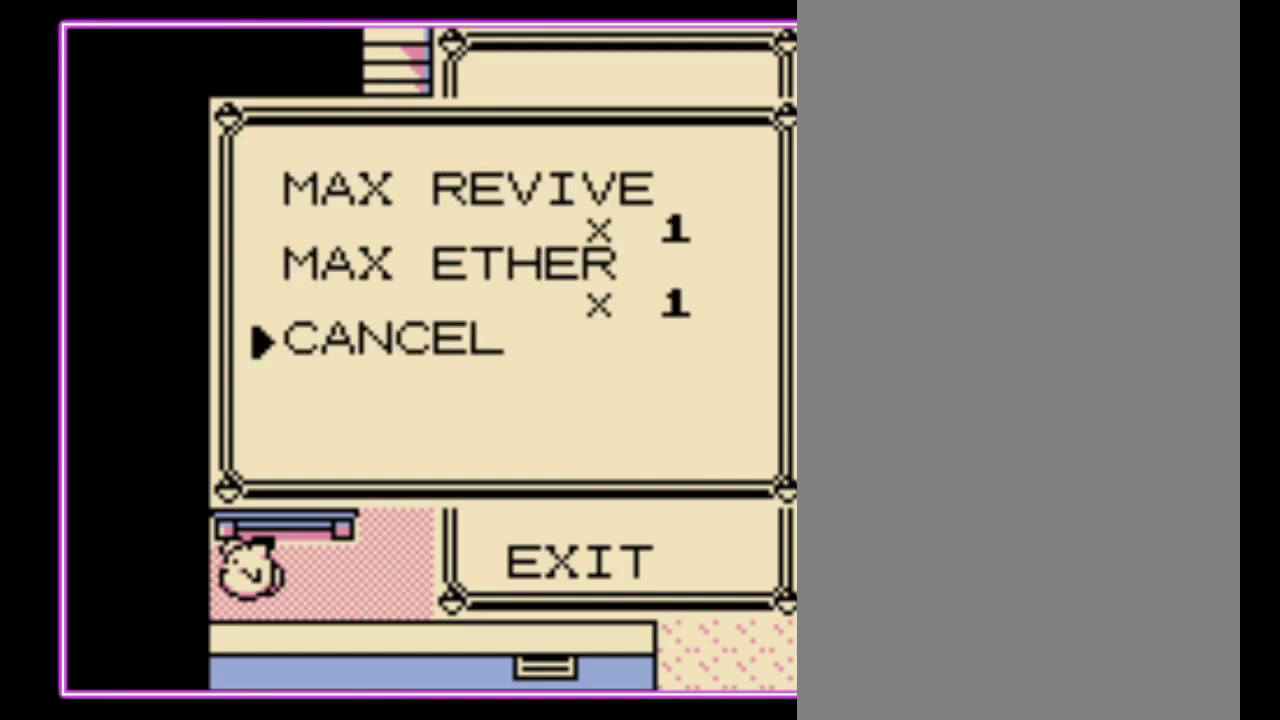
{"buttons": [], "events": [[167, "DPAD_UP", "down"], [233, "DPAD_UP", "up"], [333, "DPAD_UP", "down"], [400, "DPAD_UP", "up"]]}
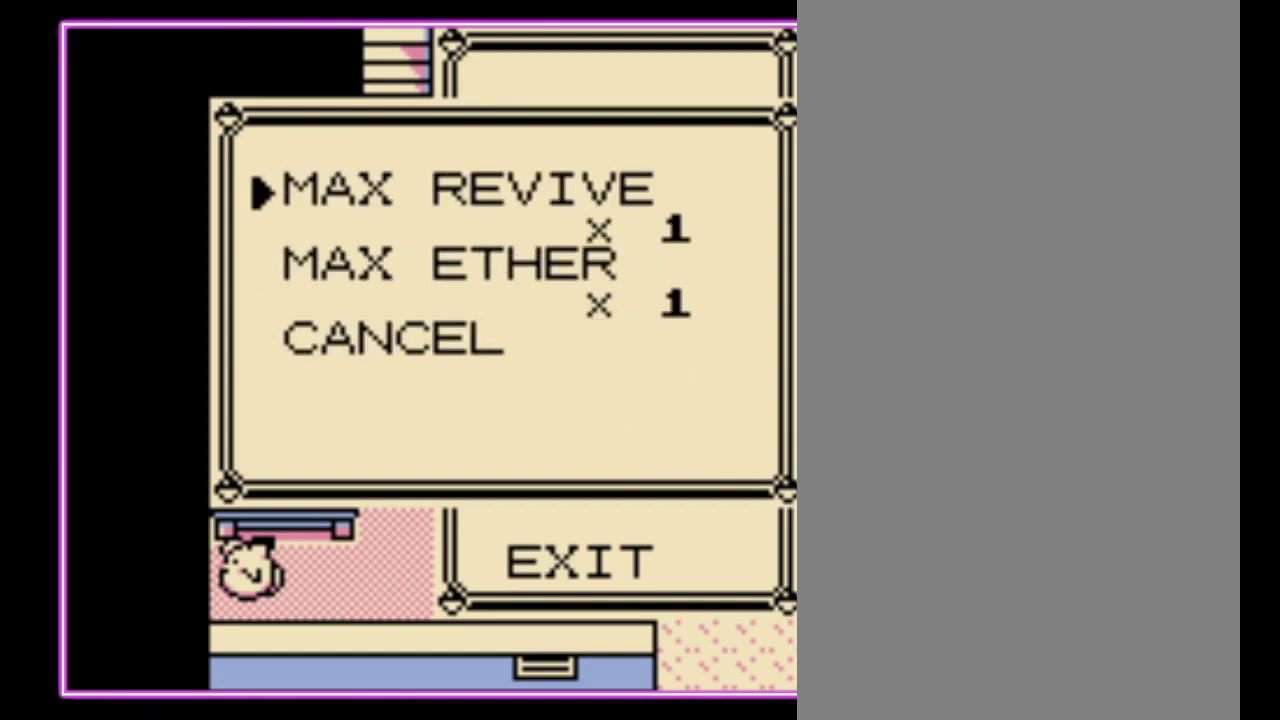
{"buttons": [], "events": [[67, "DPAD_DOWN", "down"], [133, "DPAD_DOWN", "up"]]}
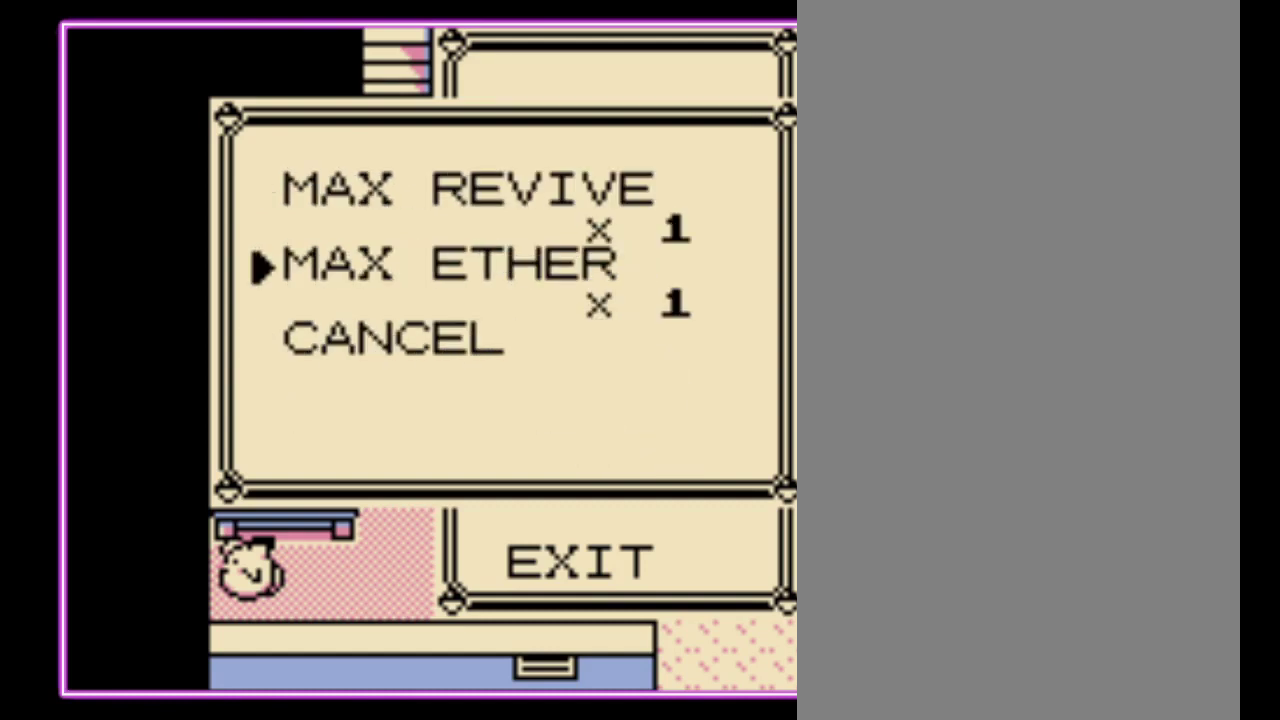
{"buttons": [], "events": [[367, "A", "down"], [467, "A", "up"]]}
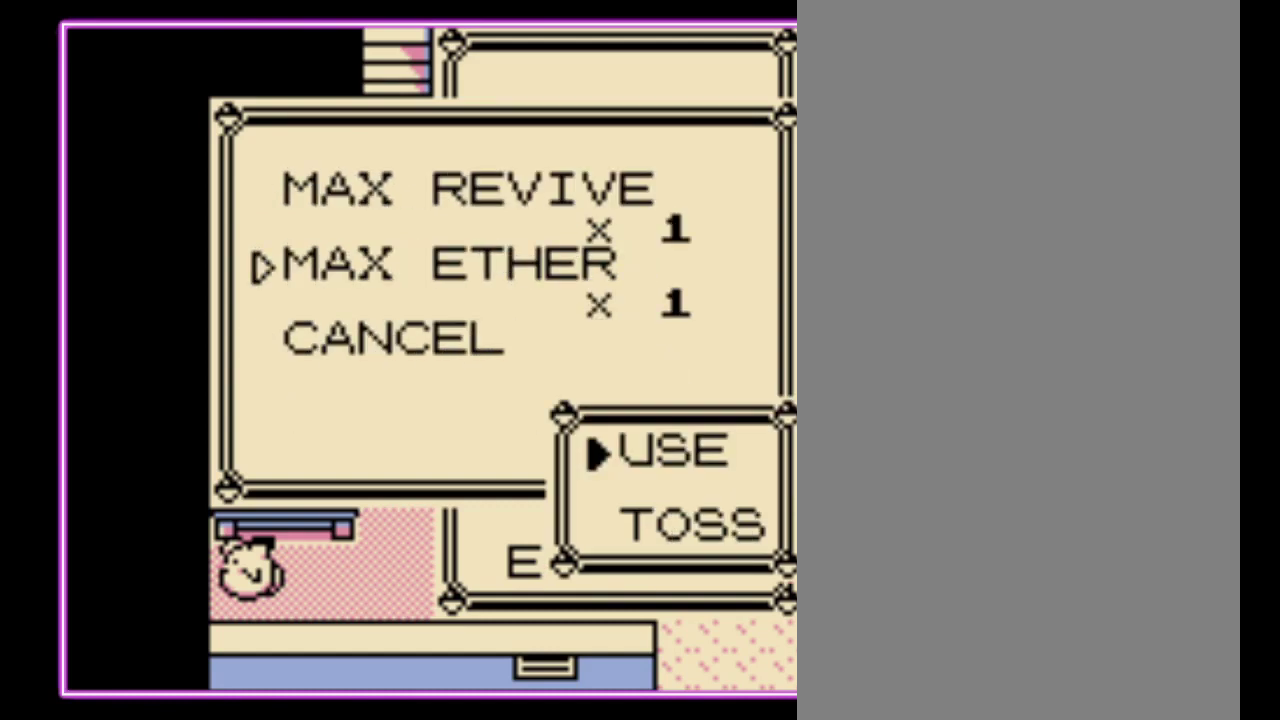
{"buttons": [], "events": [[100, "A", "down"], [167, "A", "up"]]}
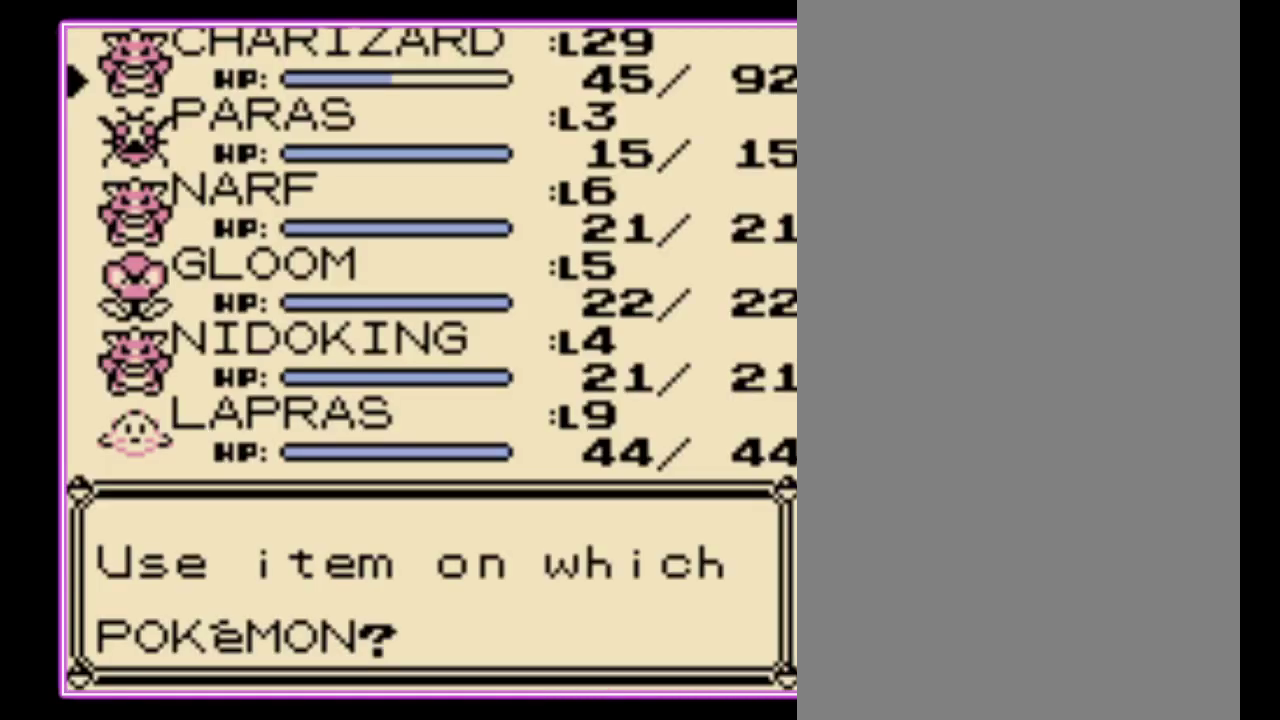
{"buttons": [], "events": []}
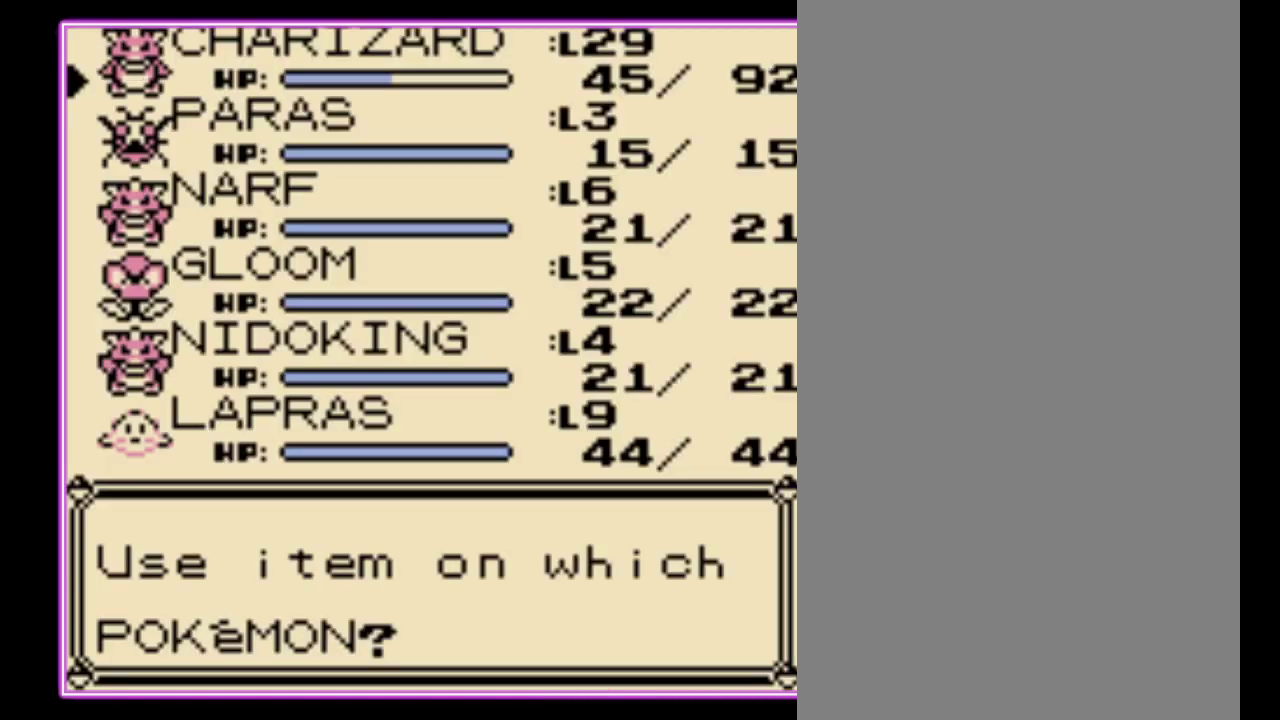
{"buttons": [], "events": [[400, "A", "down"], [500, "A", "up"]]}
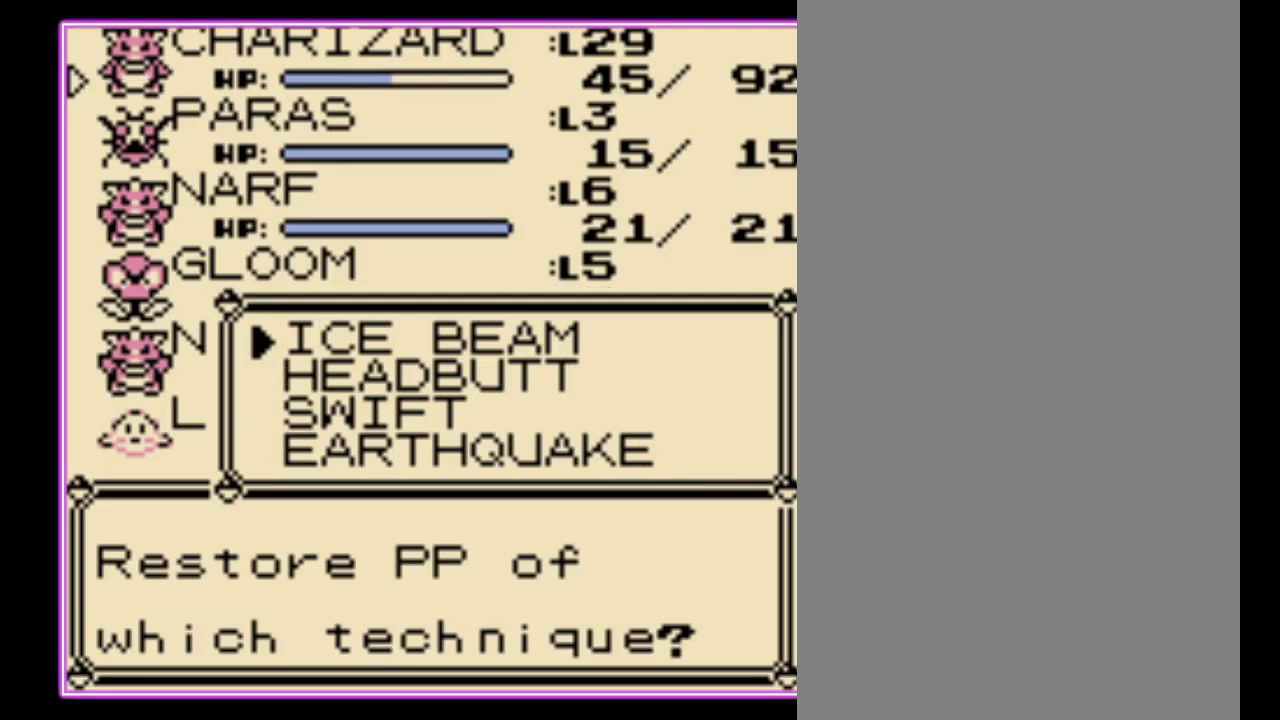
{"buttons": [], "events": []}